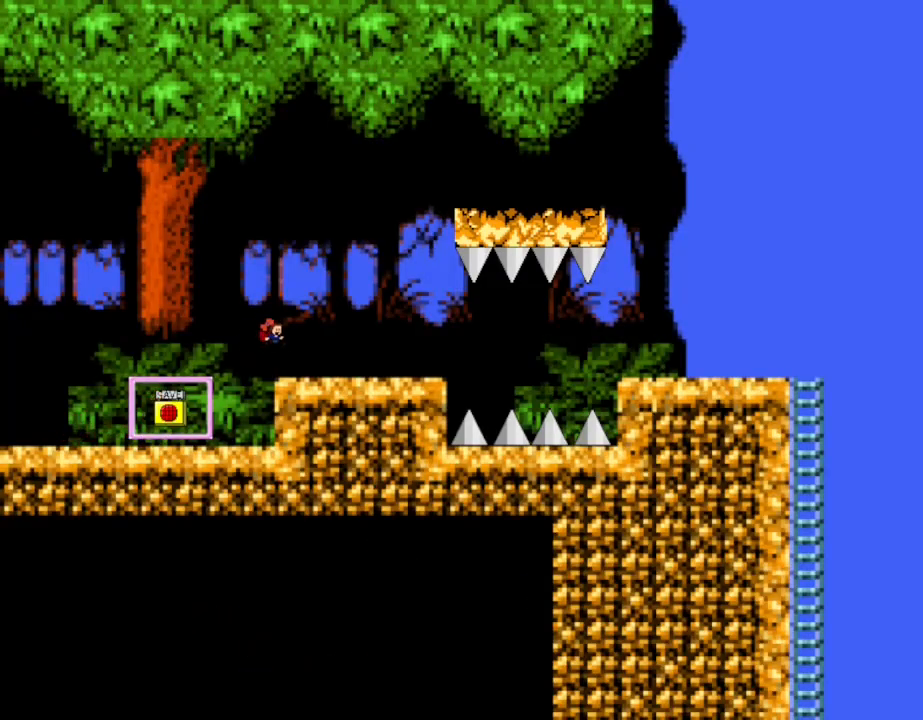
Gameplay with keyboard; each line is a JSON object with the keys held at the frame after it. "events" lists presses ("down") and releases ("up") of "down", "left", "r", "right", "shift_l", "shift_r", "up" and "z" between this image and that frame as [ms after this image, input, new state], when the widget could be followed in between. No other keys are recorded. Mouse input is not recorded.
{"keys": ["right"], "events": []}
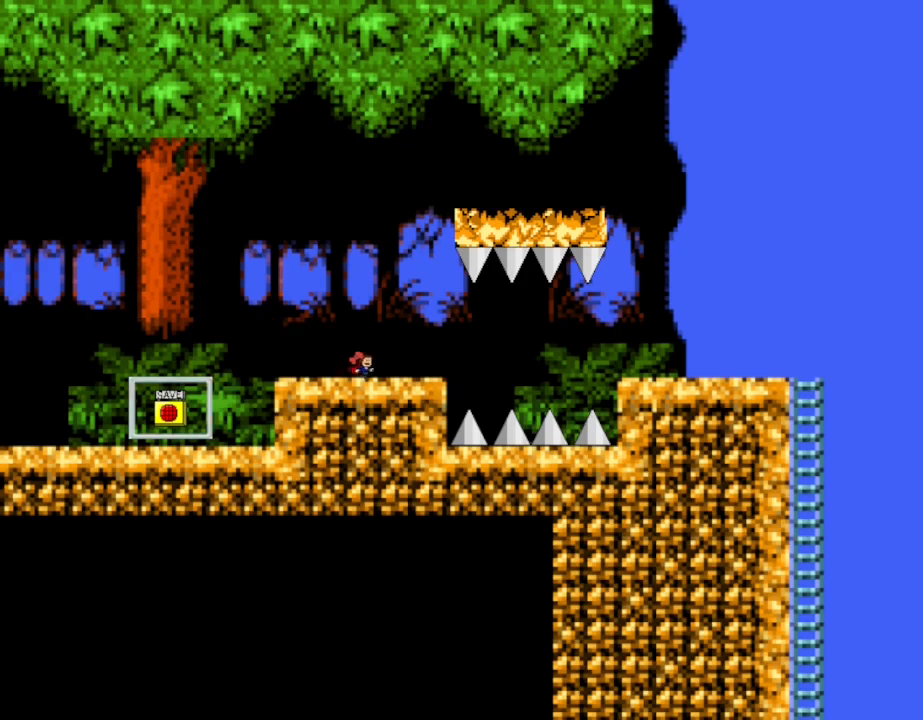
{"keys": ["right"], "events": [[400, "shift_l", "down"], [467, "shift_l", "up"]]}
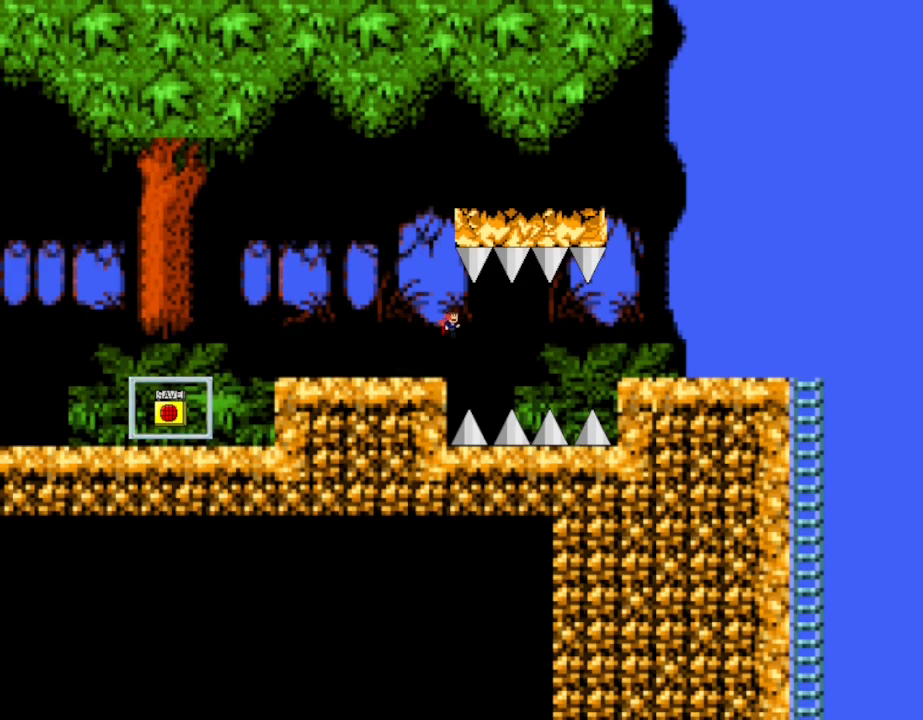
{"keys": [], "events": [[150, "left", "down"], [167, "right", "up"], [200, "shift_l", "down"], [233, "shift_l", "up"], [483, "left", "up"]]}
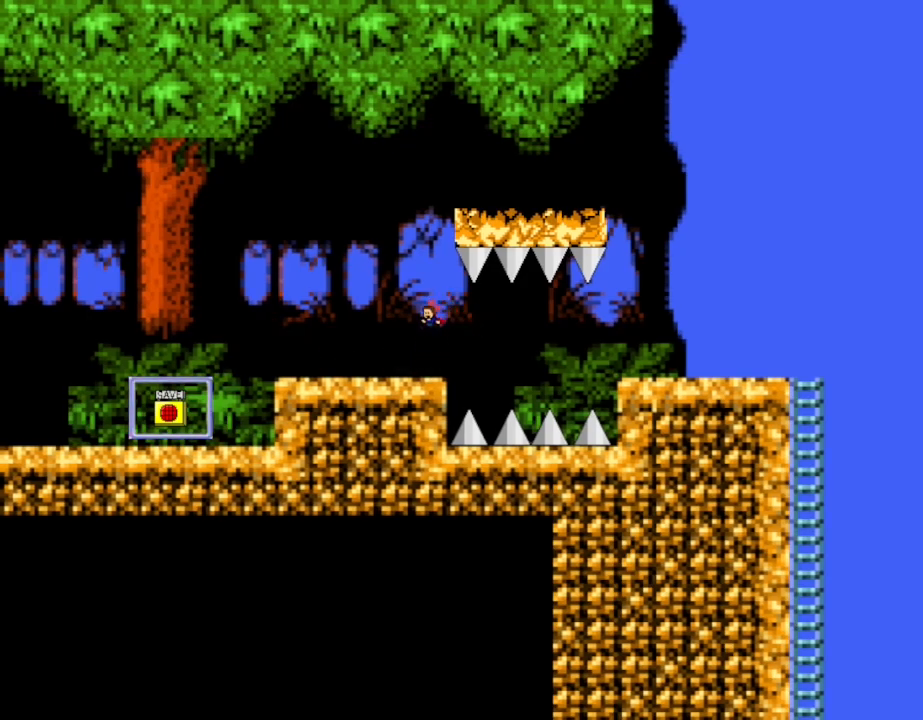
{"keys": ["right"], "events": [[167, "right", "down"], [250, "shift_l", "down"], [300, "shift_l", "up"]]}
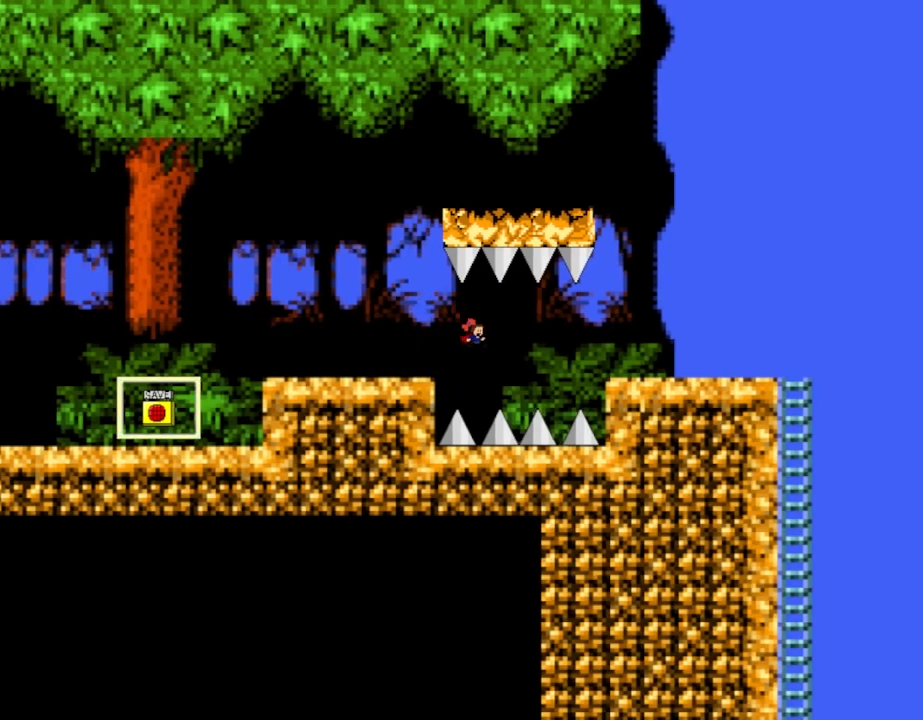
{"keys": ["left"], "events": [[100, "left", "down"], [117, "right", "up"], [133, "shift_l", "down"], [200, "shift_l", "up"]]}
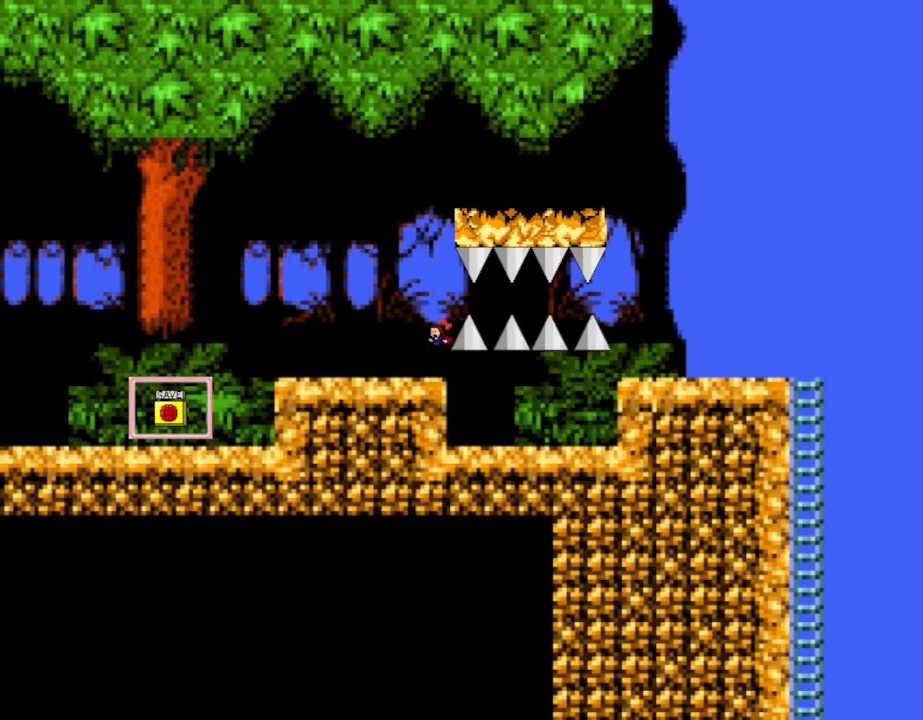
{"keys": ["right"], "events": [[50, "left", "up"], [117, "right", "down"]]}
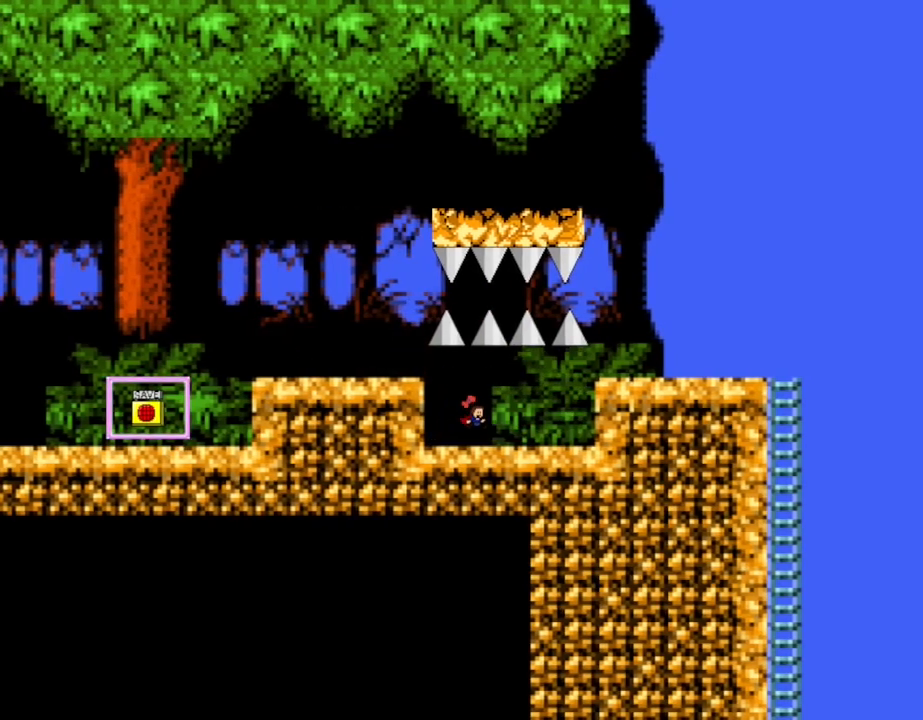
{"keys": [], "events": [[300, "right", "up"]]}
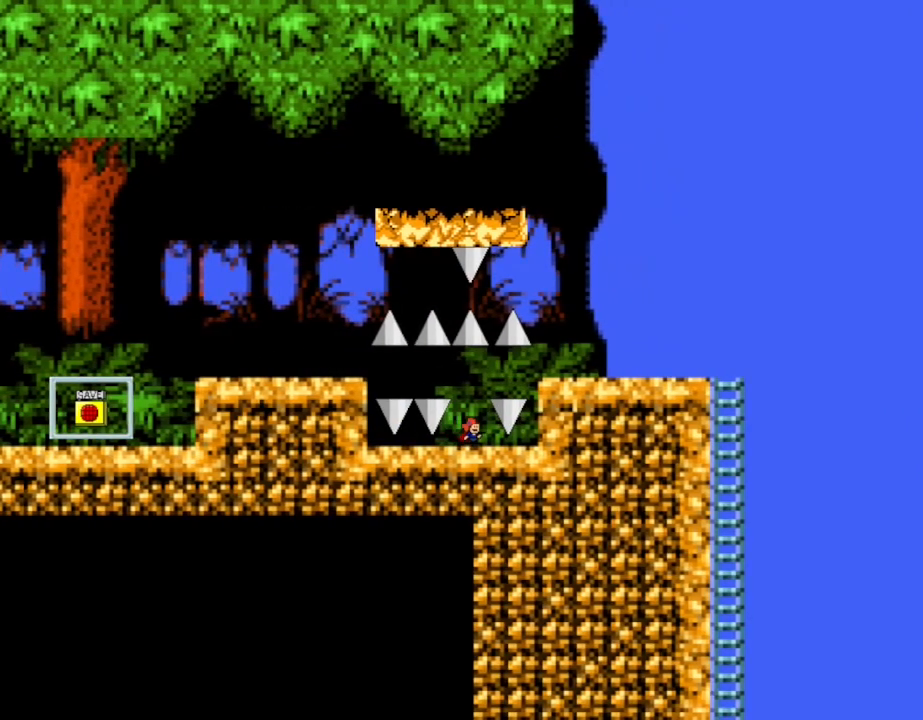
{"keys": ["right"], "events": [[83, "shift_l", "down"], [200, "right", "down"], [200, "shift_l", "up"], [450, "shift_l", "down"], [467, "shift_l", "up"]]}
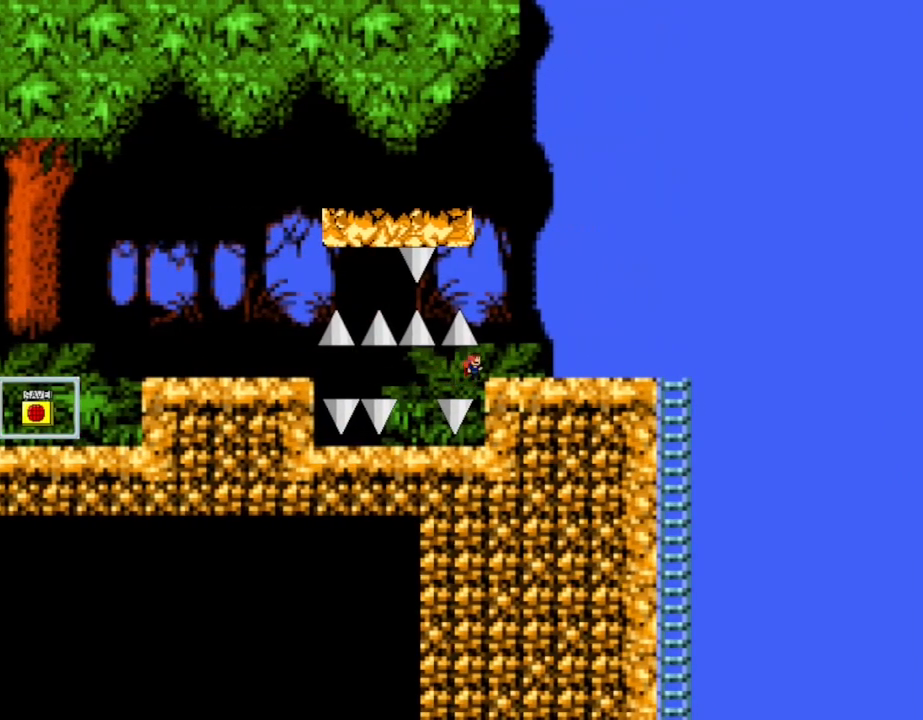
{"keys": ["right"], "events": []}
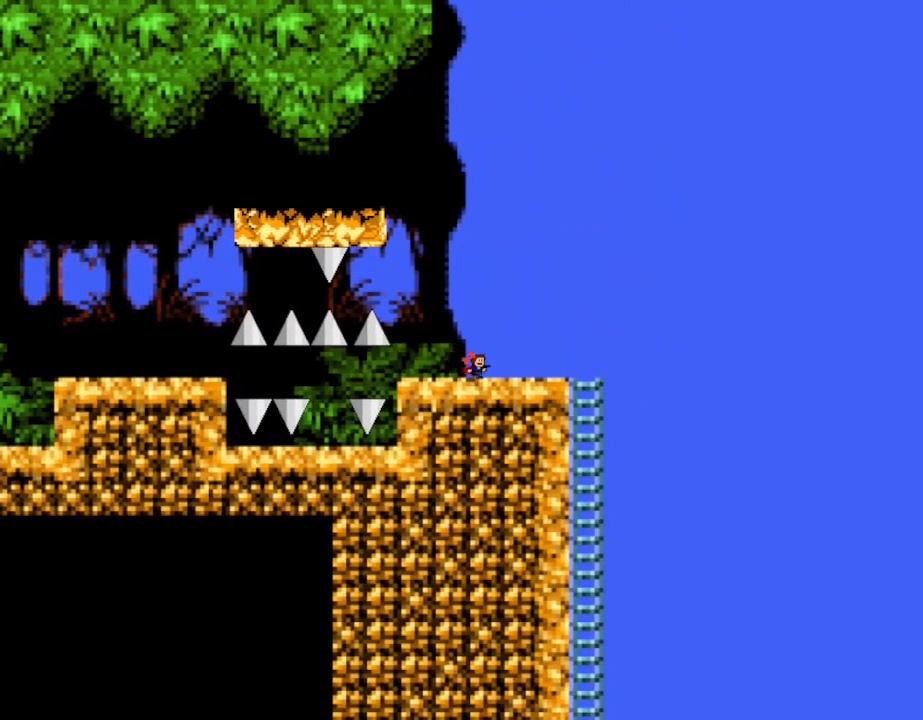
{"keys": ["right", "shift_l"], "events": [[450, "shift_l", "down"]]}
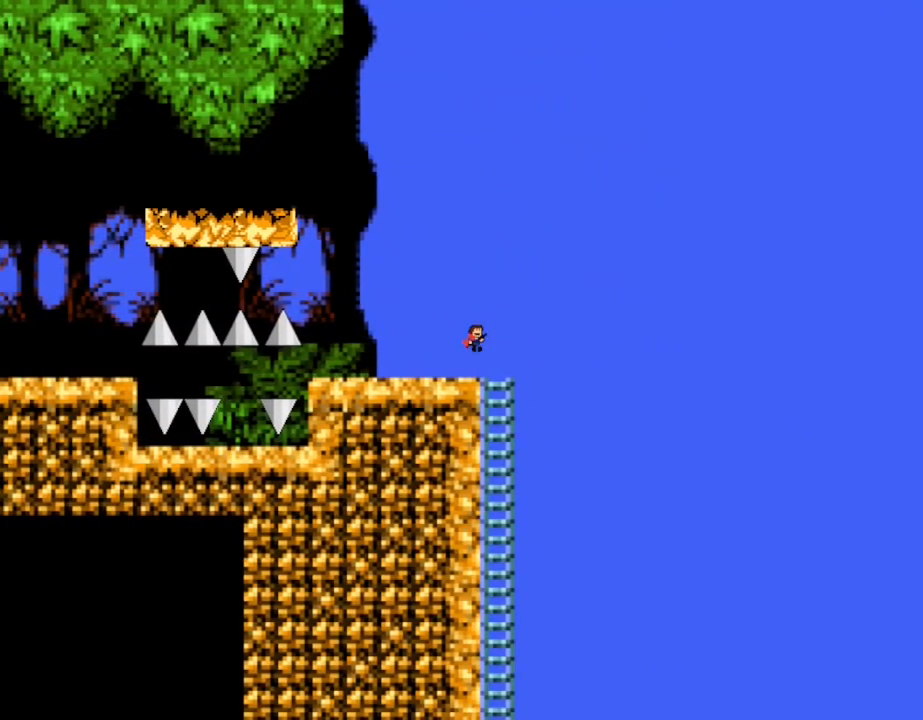
{"keys": ["right", "shift_l"], "events": []}
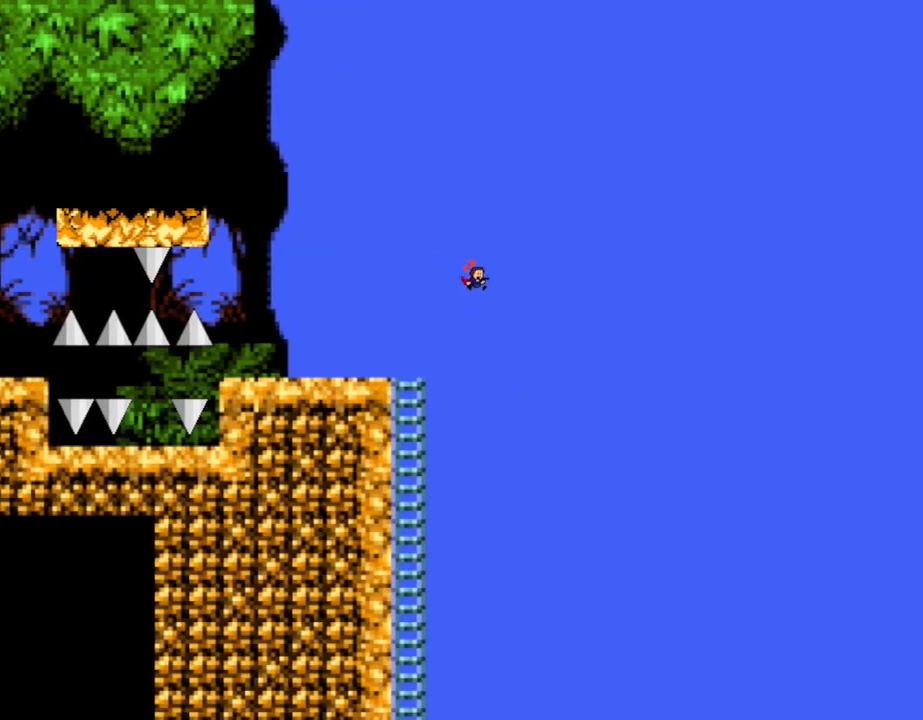
{"keys": ["right"], "events": [[383, "shift_l", "up"]]}
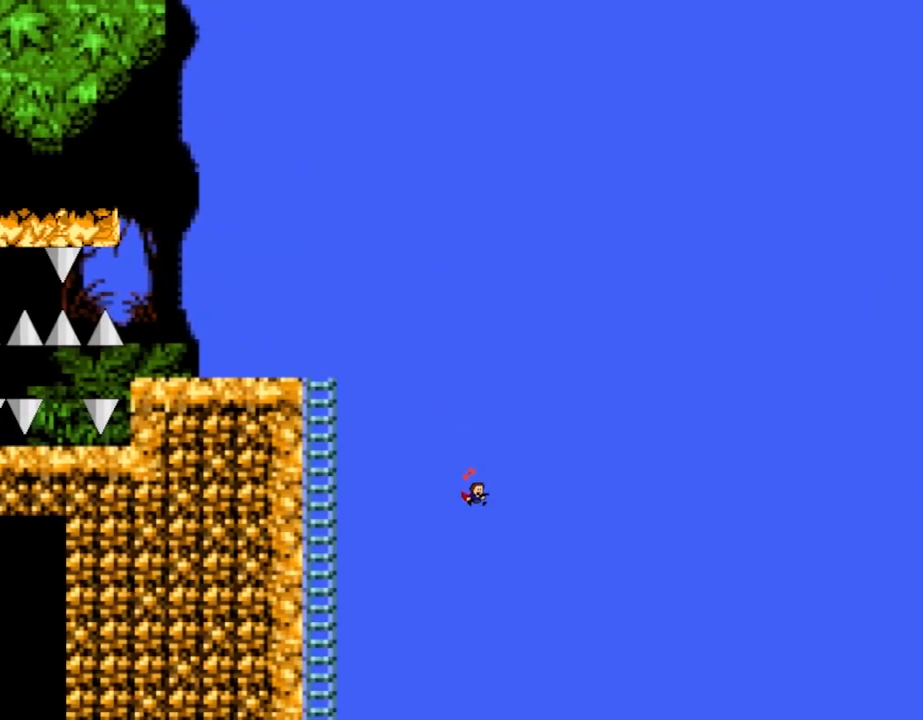
{"keys": ["right"], "events": []}
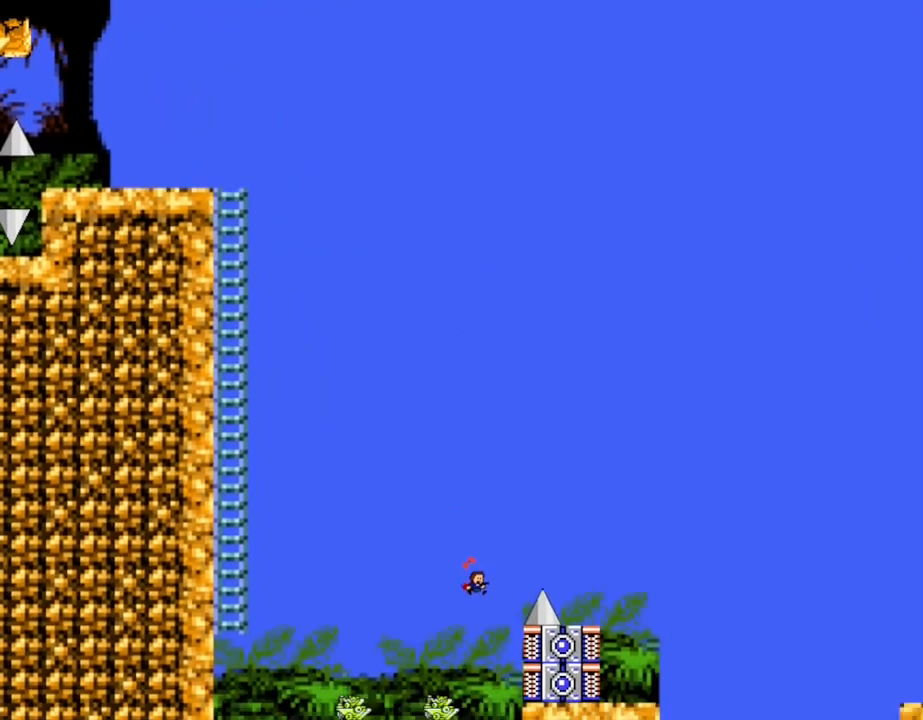
{"keys": ["right", "shift_l"], "events": [[67, "shift_l", "down"]]}
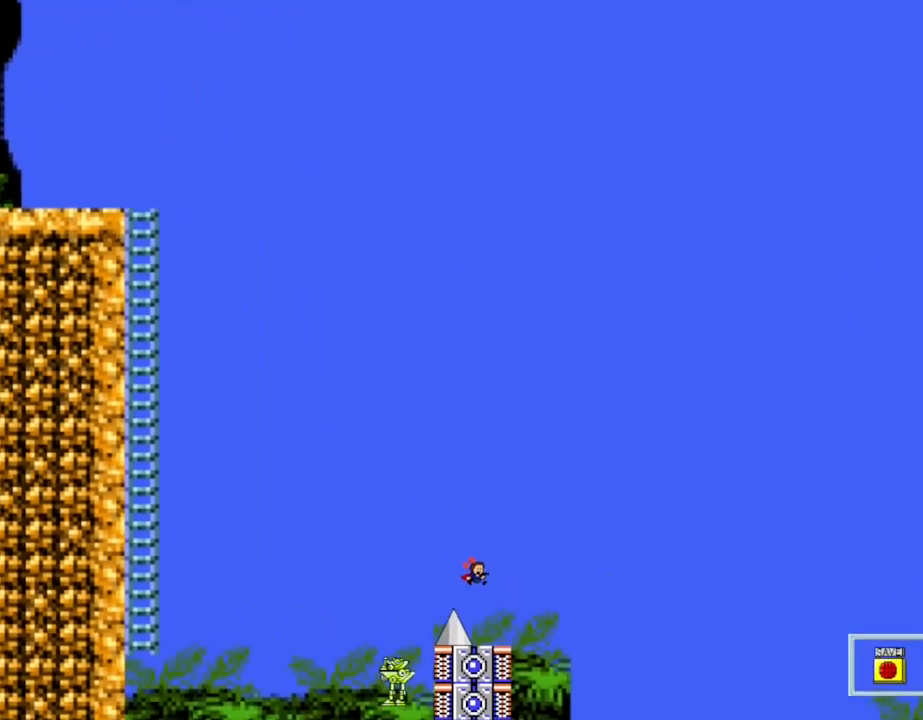
{"keys": ["right"], "events": [[33, "shift_l", "up"], [167, "right", "up"], [433, "right", "down"]]}
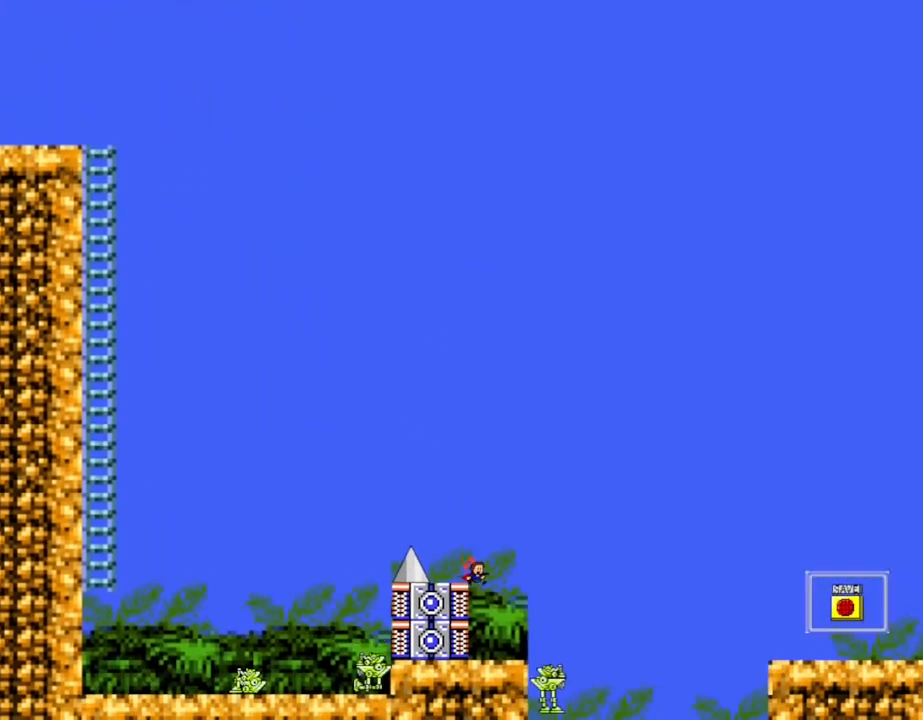
{"keys": [], "events": [[150, "right", "up"]]}
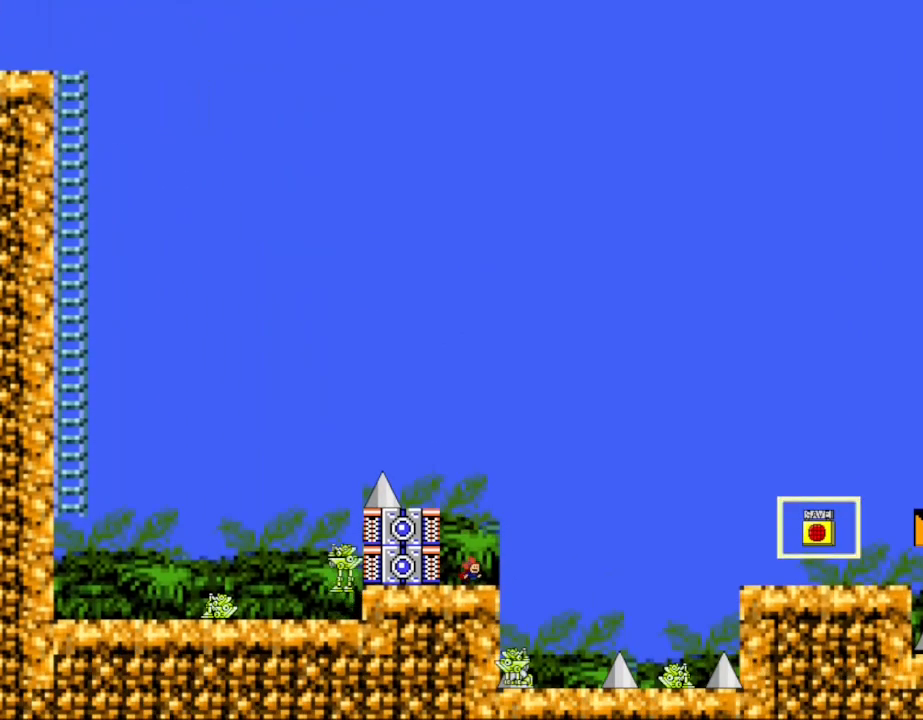
{"keys": ["right", "shift_l"], "events": [[67, "right", "down"], [183, "shift_l", "down"]]}
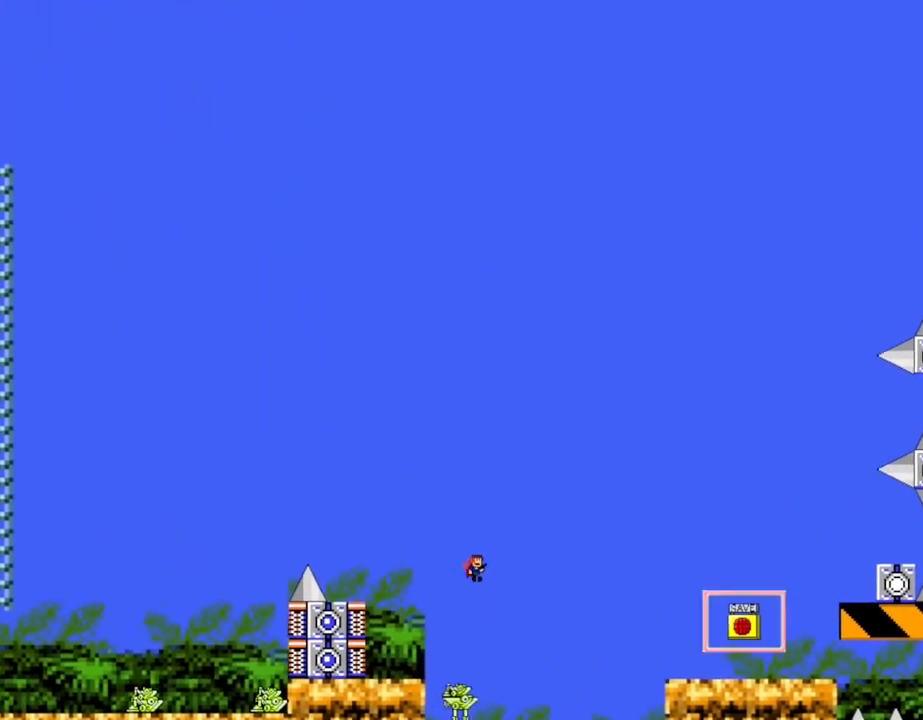
{"keys": ["right", "shift_l"], "events": [[317, "shift_l", "up"], [450, "shift_l", "down"]]}
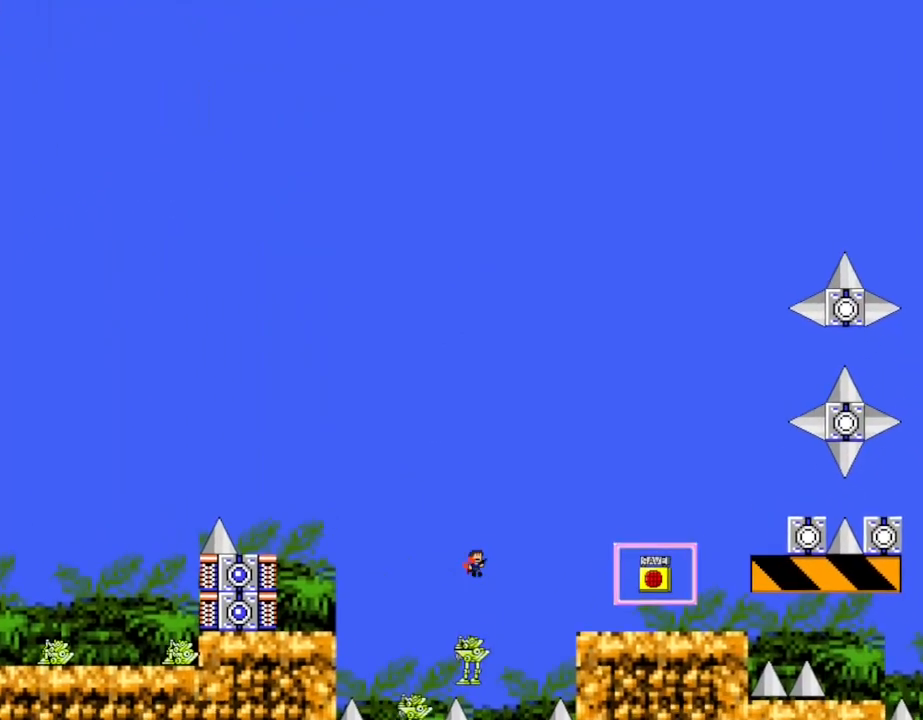
{"keys": ["right"], "events": [[433, "shift_l", "up"]]}
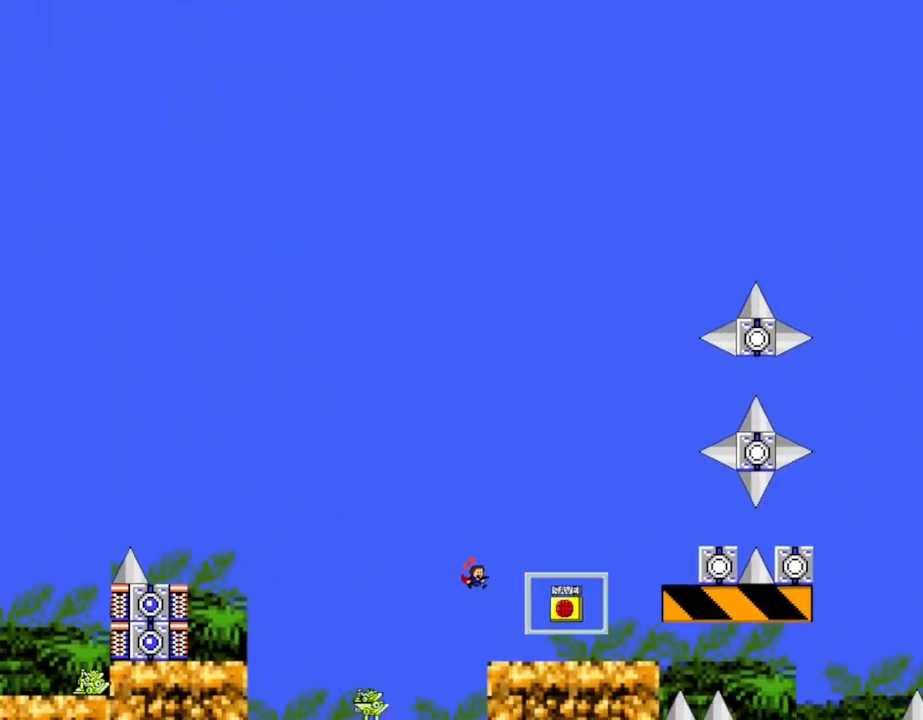
{"keys": ["right", "shift_l"], "events": [[450, "shift_l", "down"]]}
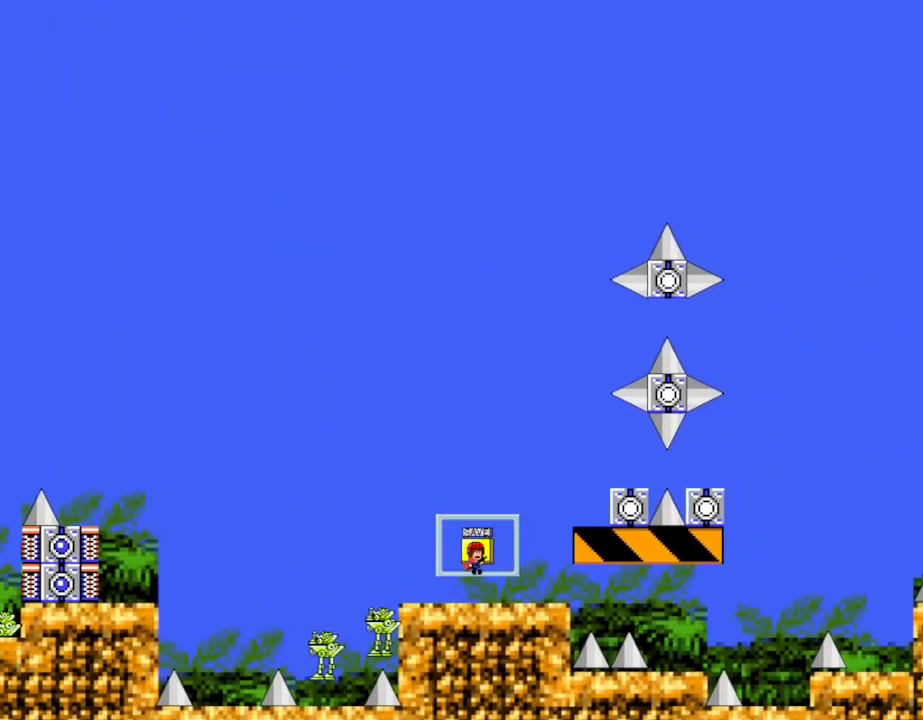
{"keys": ["right", "shift_l"], "events": [[50, "shift_l", "up"], [67, "left", "down"], [100, "right", "up"], [133, "left", "up"], [150, "z", "down"], [283, "z", "up"], [317, "right", "down"], [417, "shift_l", "down"]]}
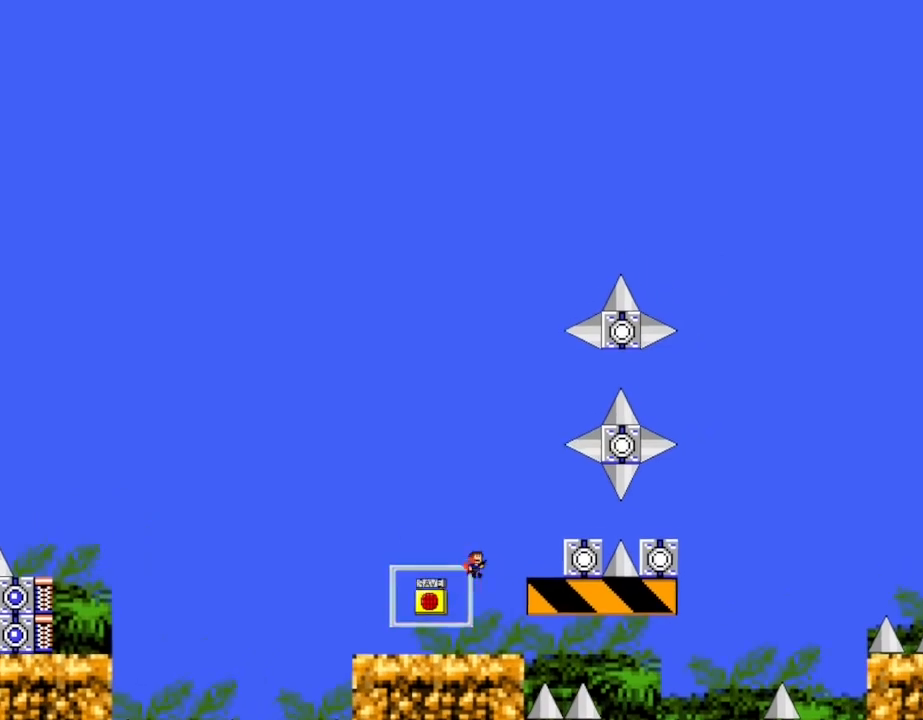
{"keys": ["shift_l"], "events": [[33, "shift_l", "up"], [433, "shift_l", "down"], [483, "right", "up"]]}
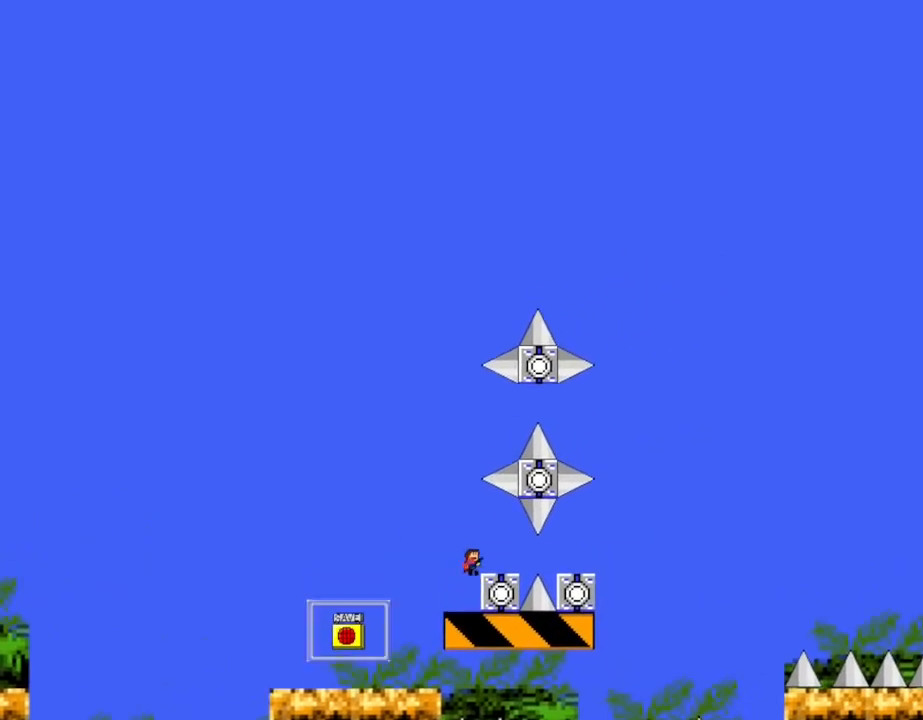
{"keys": ["shift_l"], "events": [[50, "shift_l", "up"], [217, "shift_l", "down"], [250, "shift_l", "up"], [383, "shift_l", "down"], [417, "shift_l", "up"], [500, "shift_l", "down"]]}
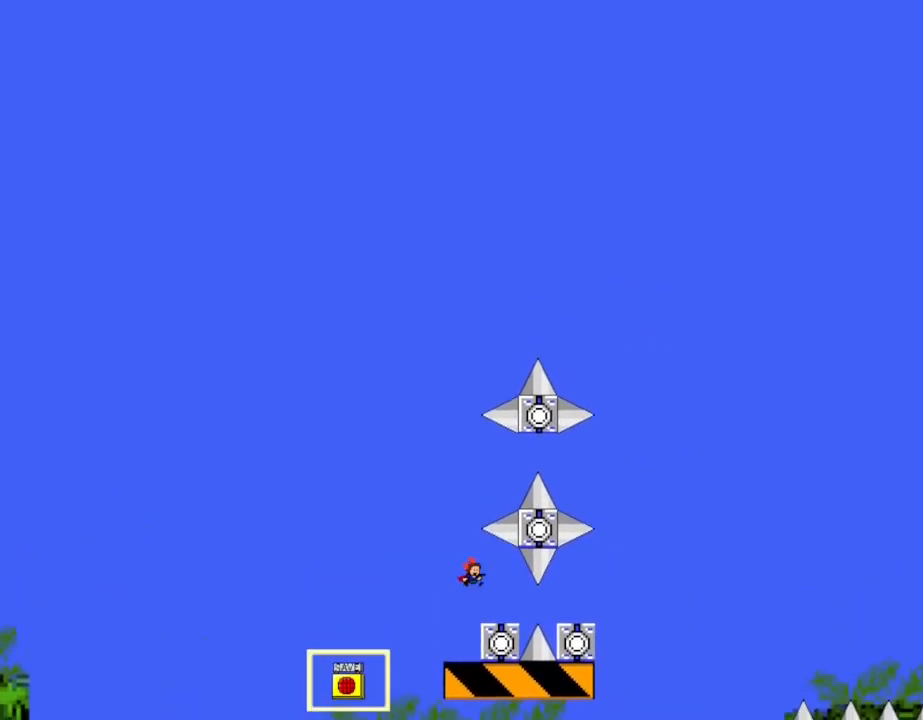
{"keys": ["shift_l"], "events": [[50, "right", "down"], [267, "right", "up"]]}
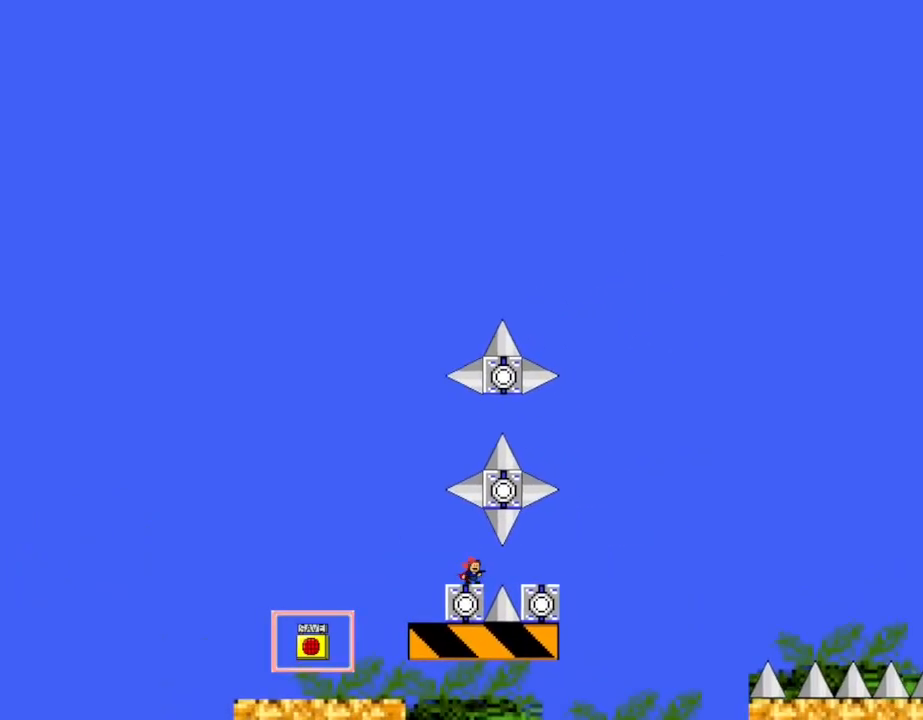
{"keys": ["shift_l"], "events": [[50, "right", "down"], [100, "right", "up"]]}
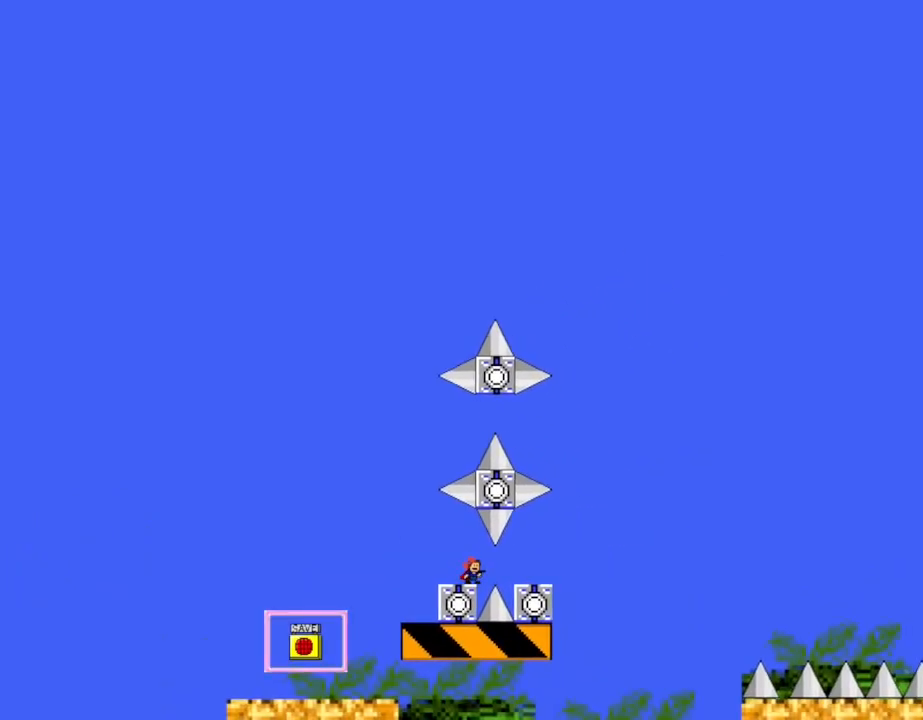
{"keys": ["right"], "events": [[283, "right", "down"], [283, "shift_l", "up"], [300, "shift_r", "down"], [333, "shift_r", "up"]]}
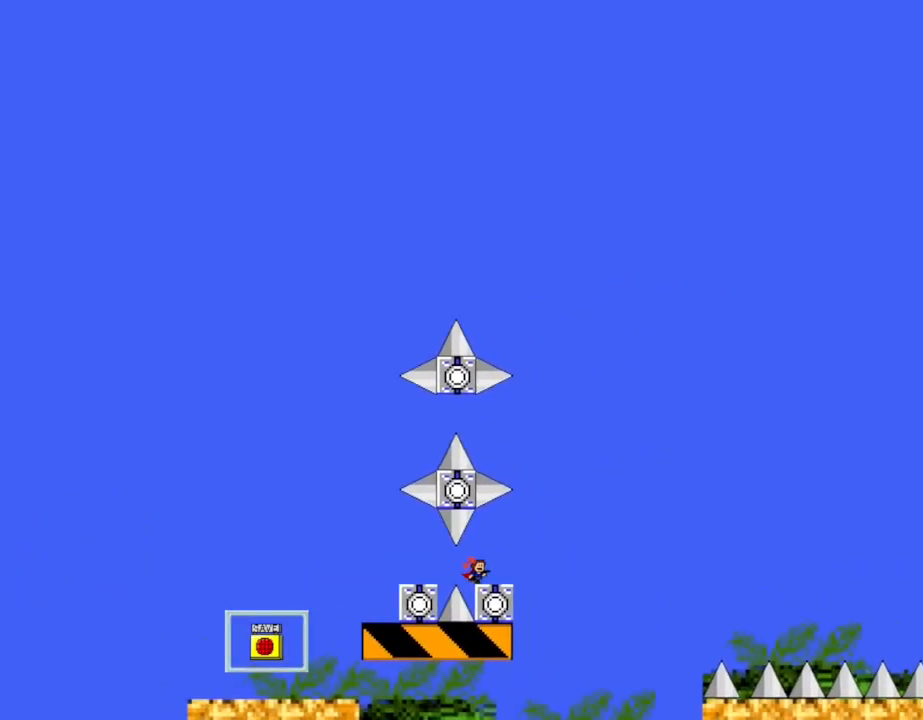
{"keys": [], "events": [[250, "right", "up"]]}
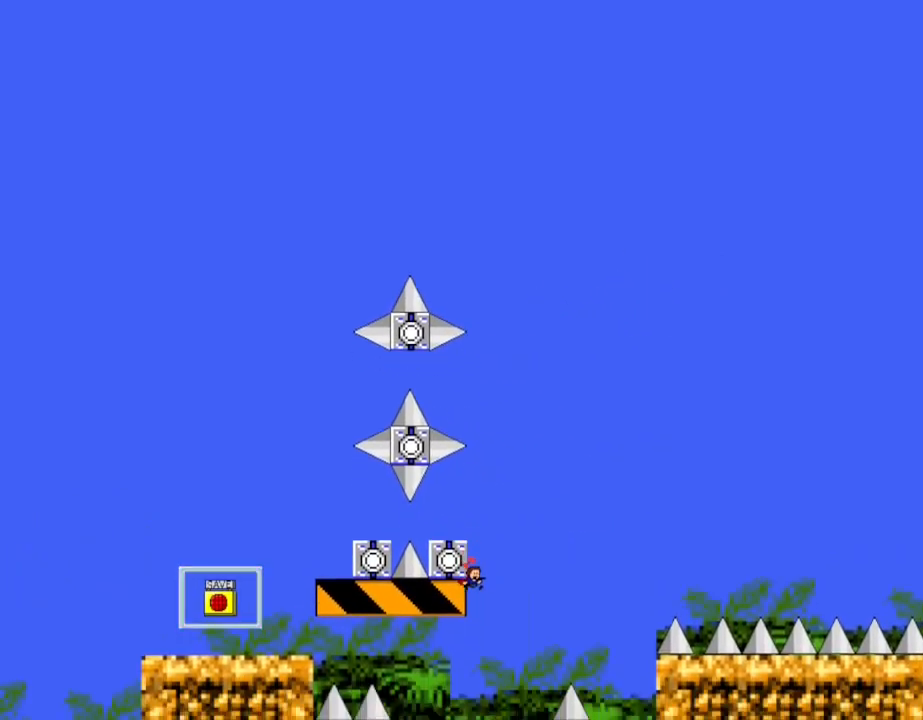
{"keys": ["left"], "events": [[183, "left", "down"], [233, "shift_l", "down"], [283, "shift_l", "up"], [350, "left", "up"], [467, "left", "down"]]}
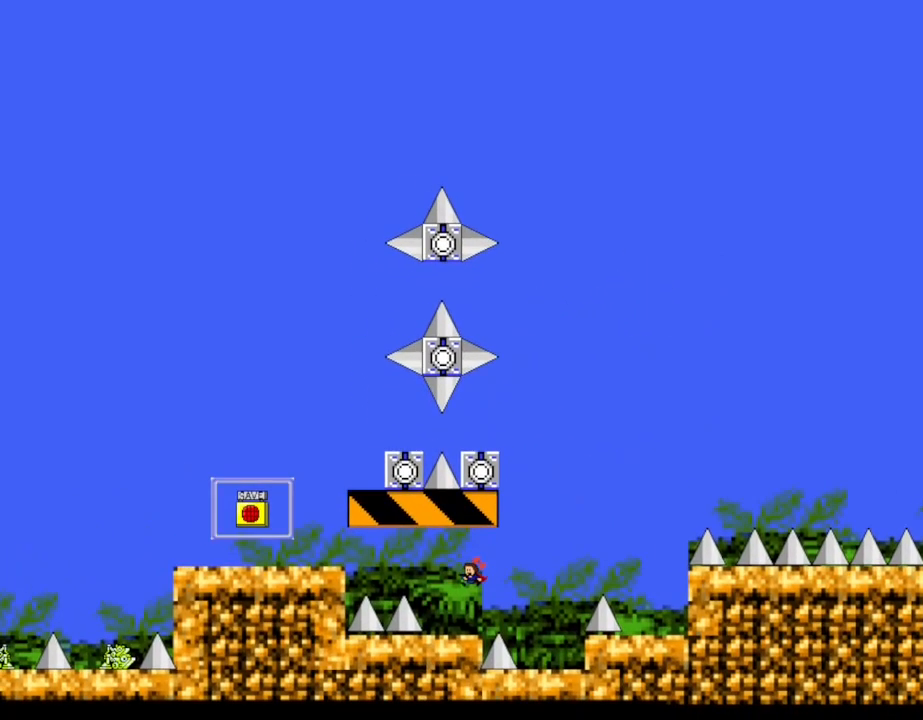
{"keys": ["left", "shift_l"], "events": [[100, "left", "up"], [283, "shift_l", "down"], [383, "left", "down"]]}
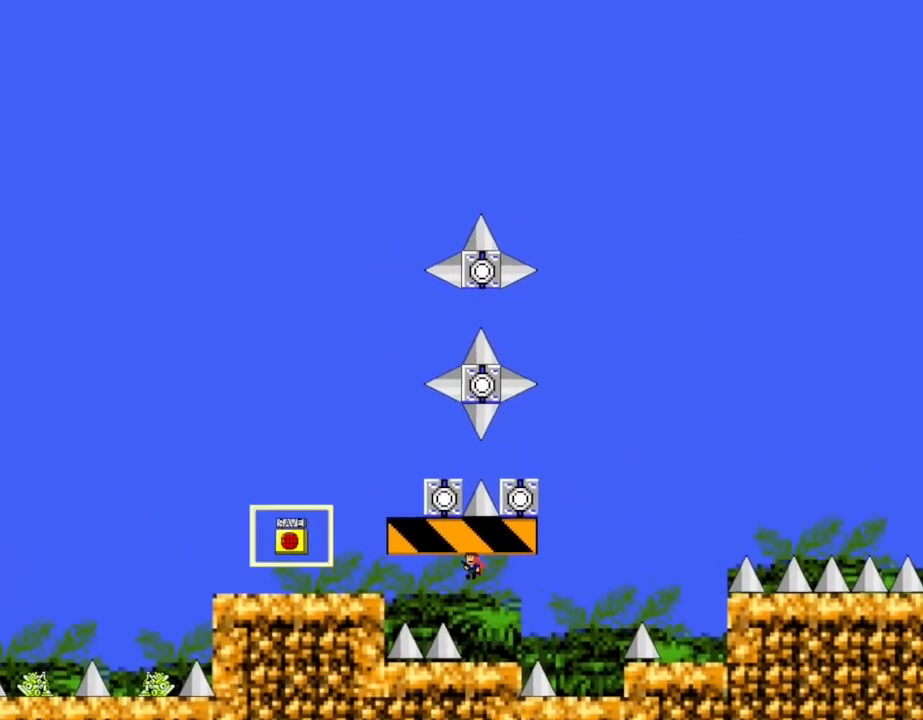
{"keys": [], "events": [[33, "shift_l", "up"], [83, "left", "up"], [83, "right", "down"], [100, "shift_l", "down"], [300, "right", "up"], [317, "shift_l", "up"]]}